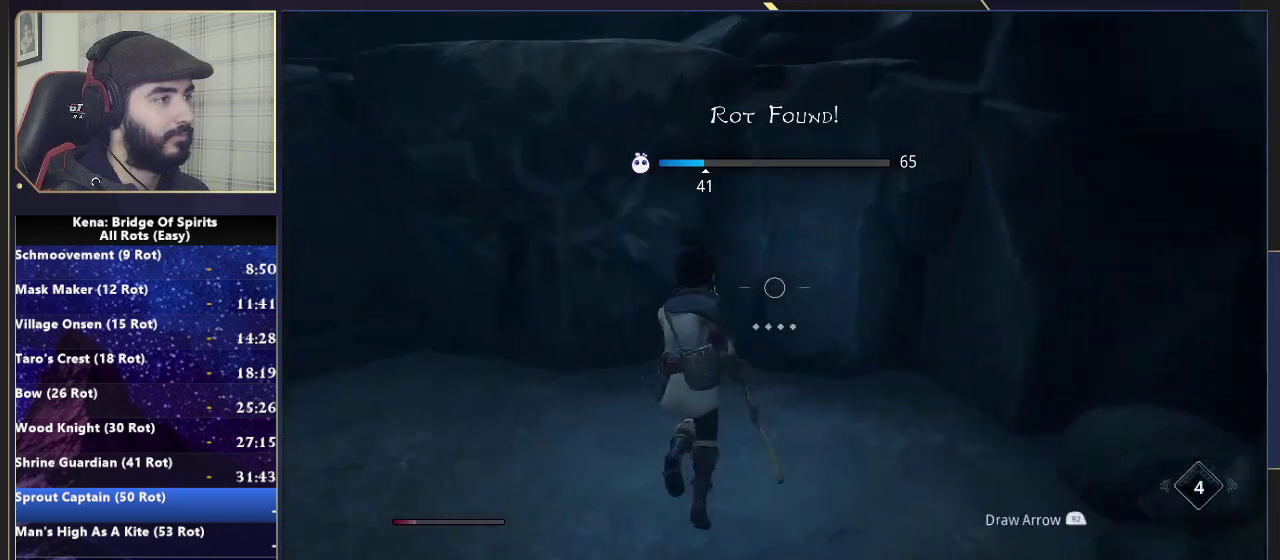
Gameplay with a controller (PlayStation layout); each line is a JSON object with the inputs held at the frame after it. "events" lists button and stick changes between this image and that frame as [ms after this image, input, new state], when the widget could be followed in between.
{"buttons": ["CROSS"], "left_stick": "up-left", "right_stick": "center", "events": [[183, "L2", "up"], [200, "CROSS", "up"], [400, "CROSS", "down"]]}
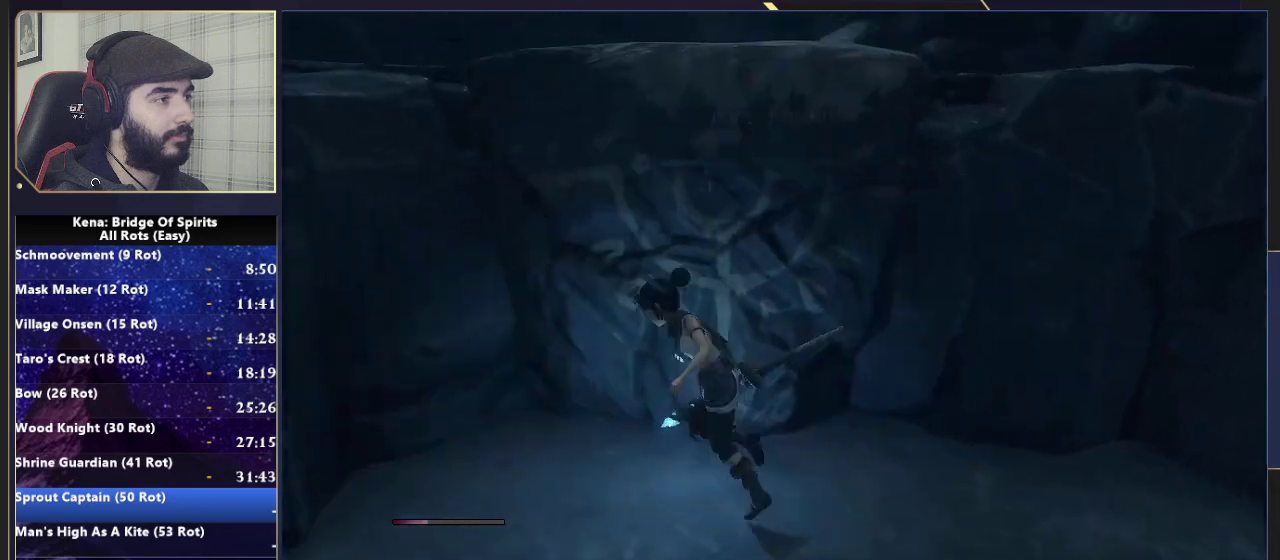
{"buttons": [], "left_stick": "up", "right_stick": "center", "events": [[50, "left_stick", "down-right"], [150, "left_stick", "up"], [217, "CROSS", "up"]]}
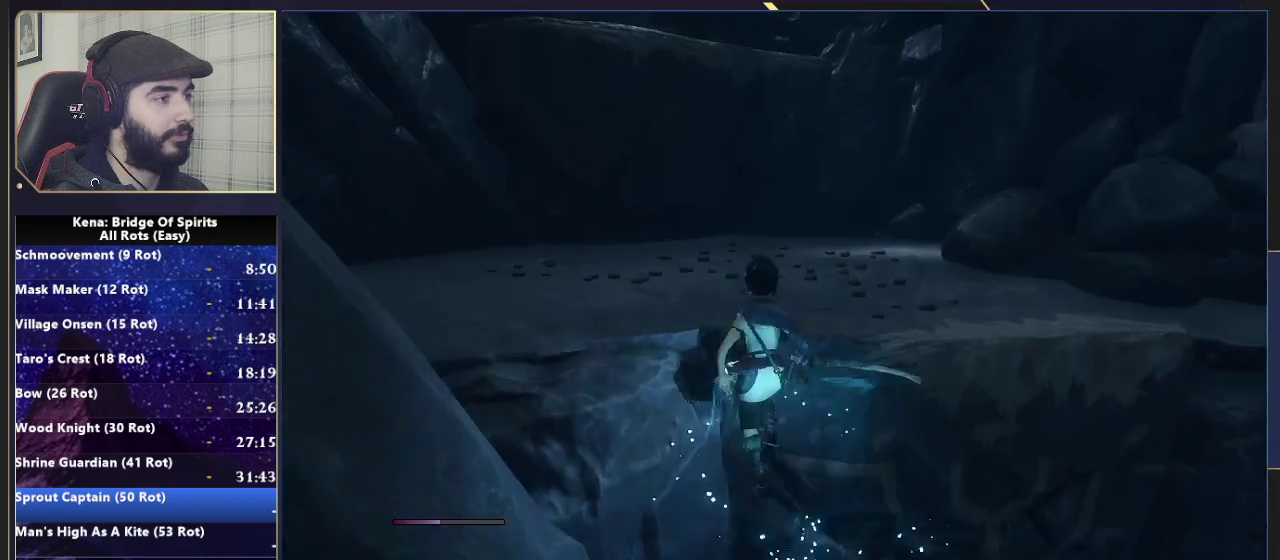
{"buttons": [], "left_stick": "up-right", "right_stick": "center", "events": [[167, "left_stick", "down-left"], [167, "right_stick", "left"], [217, "left_stick", "center"], [250, "right_stick", "center"], [283, "left_stick", "up-right"], [350, "left_stick", "right"], [383, "CROSS", "down"], [483, "CROSS", "up"], [483, "left_stick", "up-right"]]}
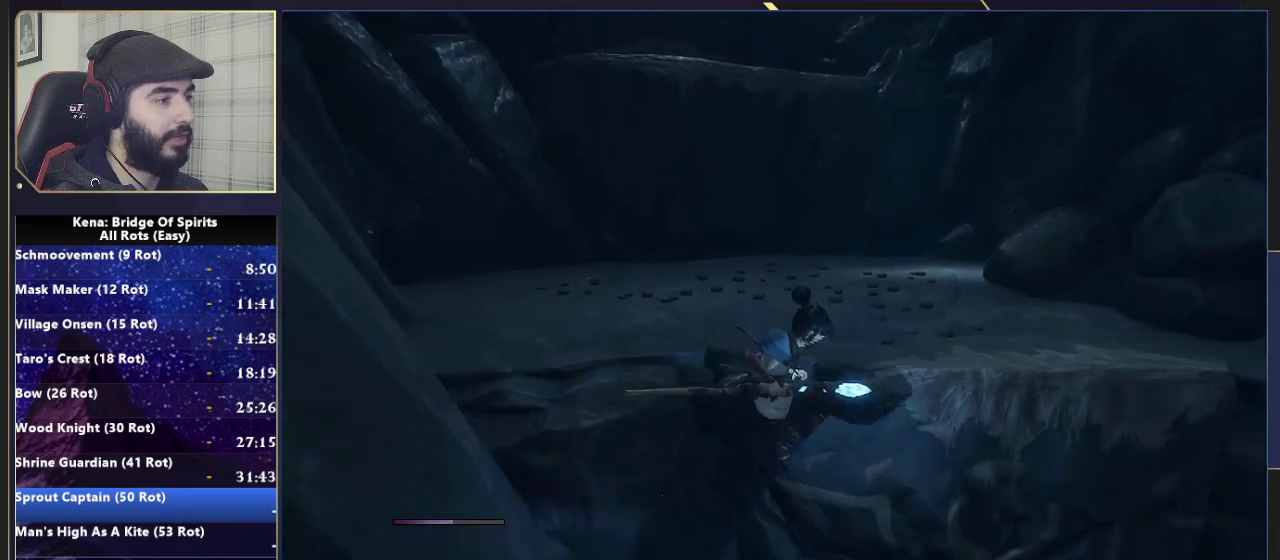
{"buttons": ["CROSS"], "left_stick": "left", "right_stick": "center", "events": [[33, "left_stick", "down-left"], [83, "CROSS", "down"], [150, "CROSS", "up"], [150, "left_stick", "up-right"], [350, "left_stick", "left"], [450, "CROSS", "down"]]}
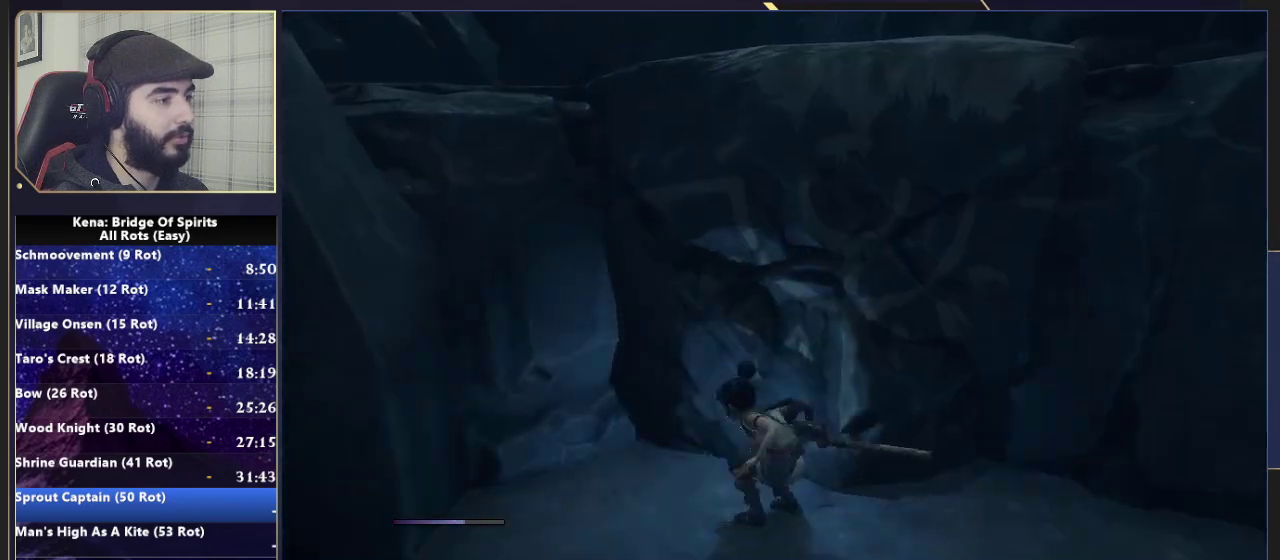
{"buttons": ["CROSS"], "left_stick": "up-left", "right_stick": "center", "events": [[17, "left_stick", "up-left"], [267, "CROSS", "up"], [317, "CROSS", "down"]]}
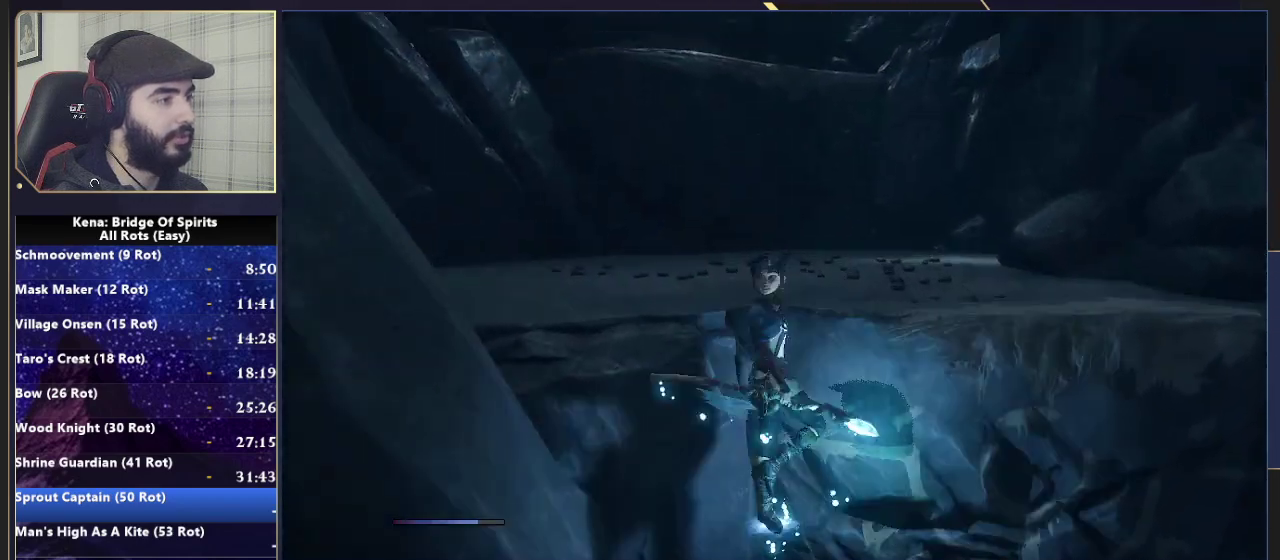
{"buttons": [], "left_stick": "up-left", "right_stick": "center", "events": [[217, "CROSS", "up"], [367, "CROSS", "down"], [400, "CROSS", "up"]]}
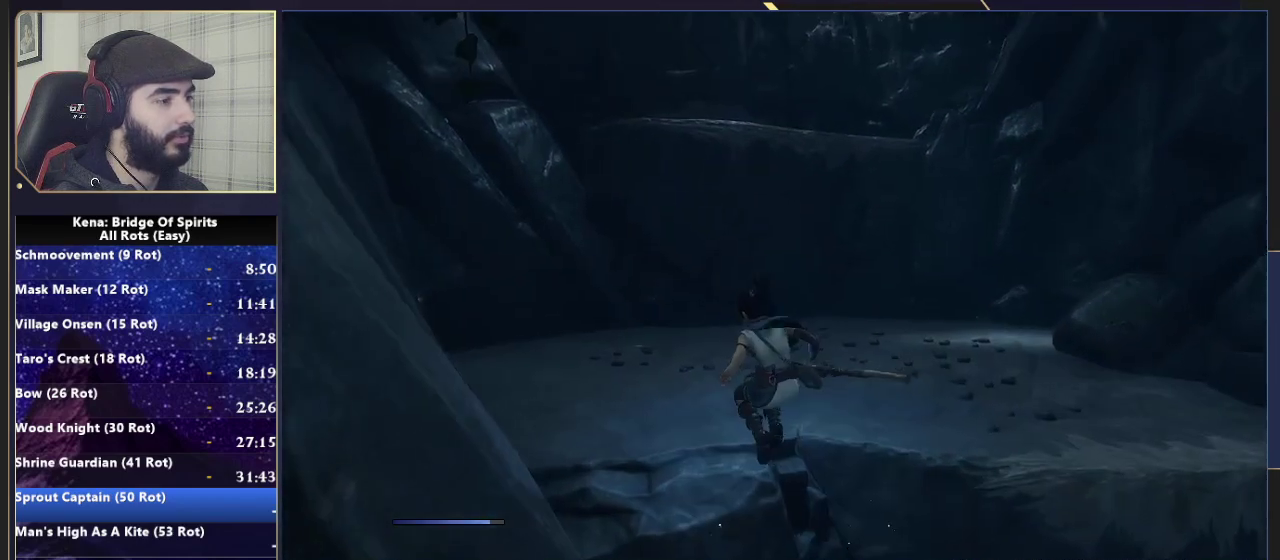
{"buttons": [], "left_stick": "down-right", "right_stick": "right", "events": [[33, "left_stick", "up"], [167, "CROSS", "down"], [283, "CROSS", "up"], [333, "left_stick", "right"], [450, "right_stick", "right"], [467, "left_stick", "down-right"]]}
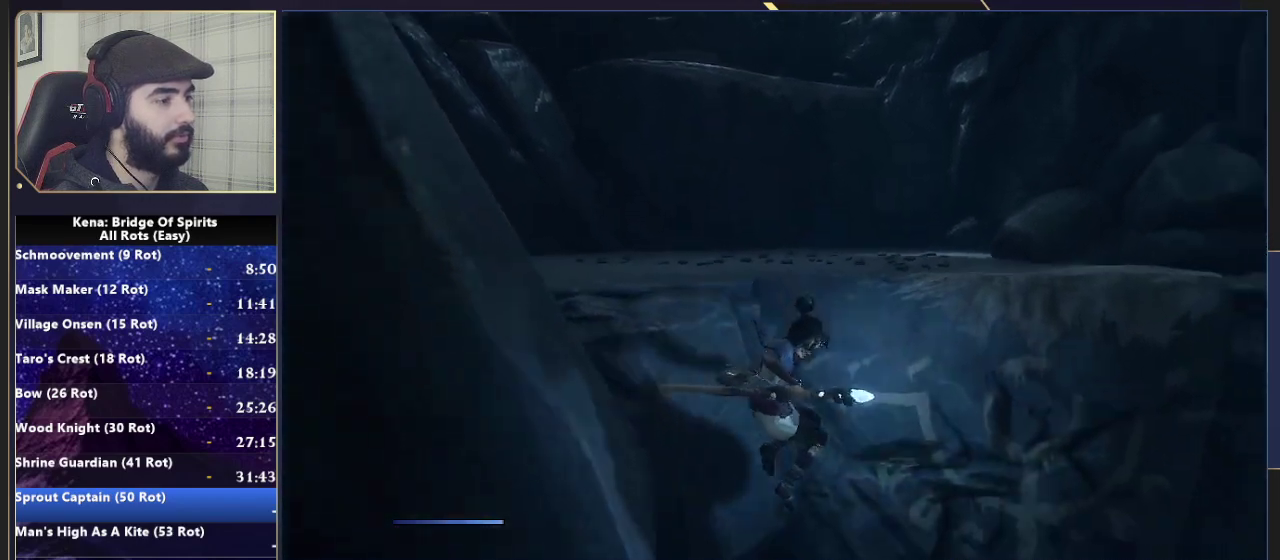
{"buttons": ["CROSS"], "left_stick": "up", "right_stick": "center", "events": [[33, "left_stick", "up-left"], [100, "right_stick", "center"], [200, "left_stick", "down-right"], [267, "left_stick", "right"], [300, "CROSS", "down"], [367, "left_stick", "down-left"], [417, "CROSS", "up"], [483, "CROSS", "down"], [483, "left_stick", "up"]]}
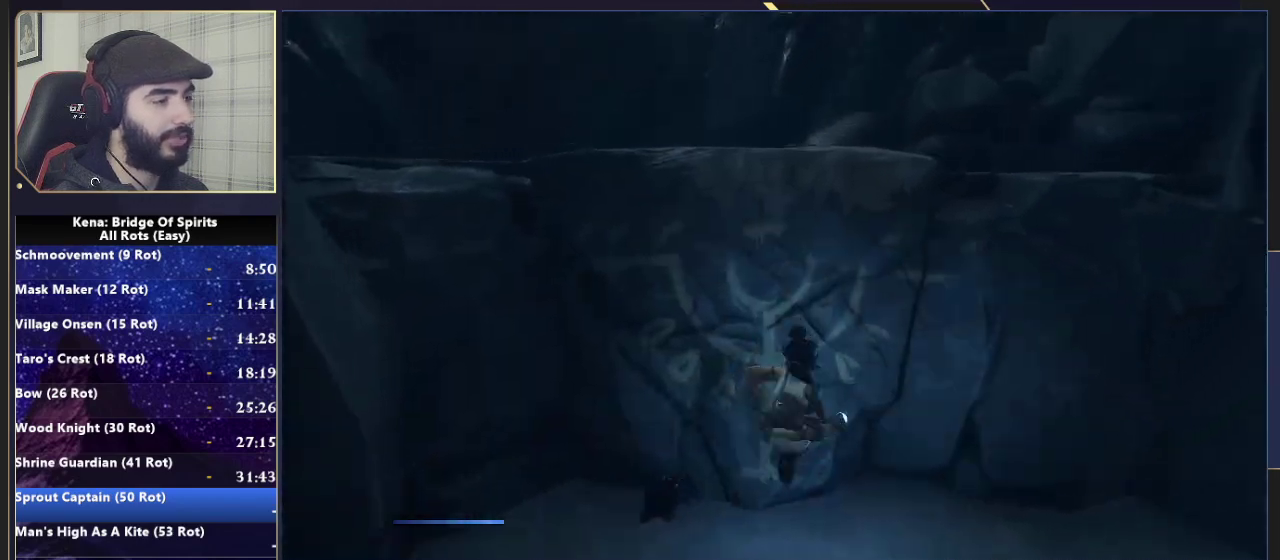
{"buttons": [], "left_stick": "up", "right_stick": "center", "events": [[50, "CROSS", "up"], [50, "left_stick", "up-left"], [67, "right_stick", "down-left"], [117, "right_stick", "left"], [233, "right_stick", "center"], [350, "left_stick", "up"]]}
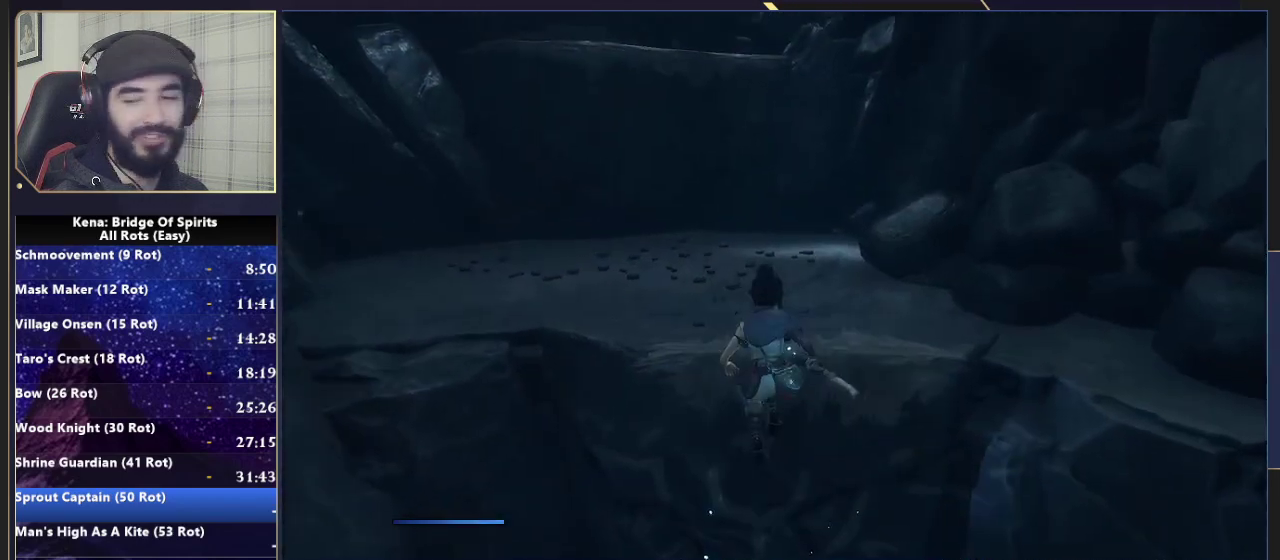
{"buttons": [], "left_stick": "up", "right_stick": "center", "events": [[17, "CROSS", "down"], [83, "CROSS", "up"], [183, "CROSS", "down"], [250, "CROSS", "up"], [317, "CROSS", "down"], [400, "CROSS", "up"]]}
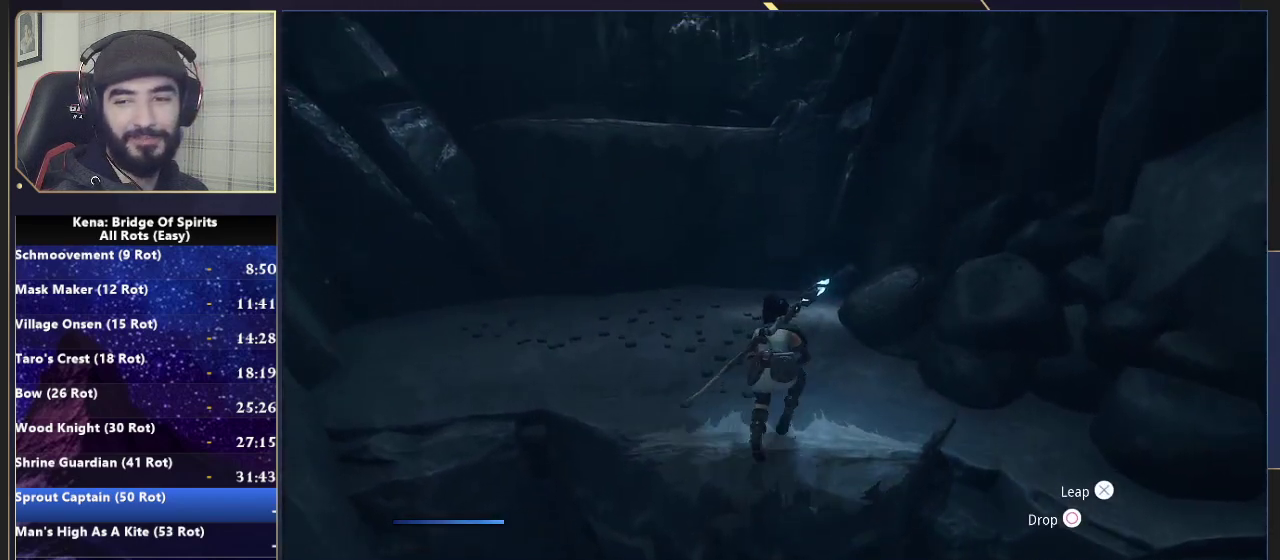
{"buttons": [], "left_stick": "up-left", "right_stick": "center"}
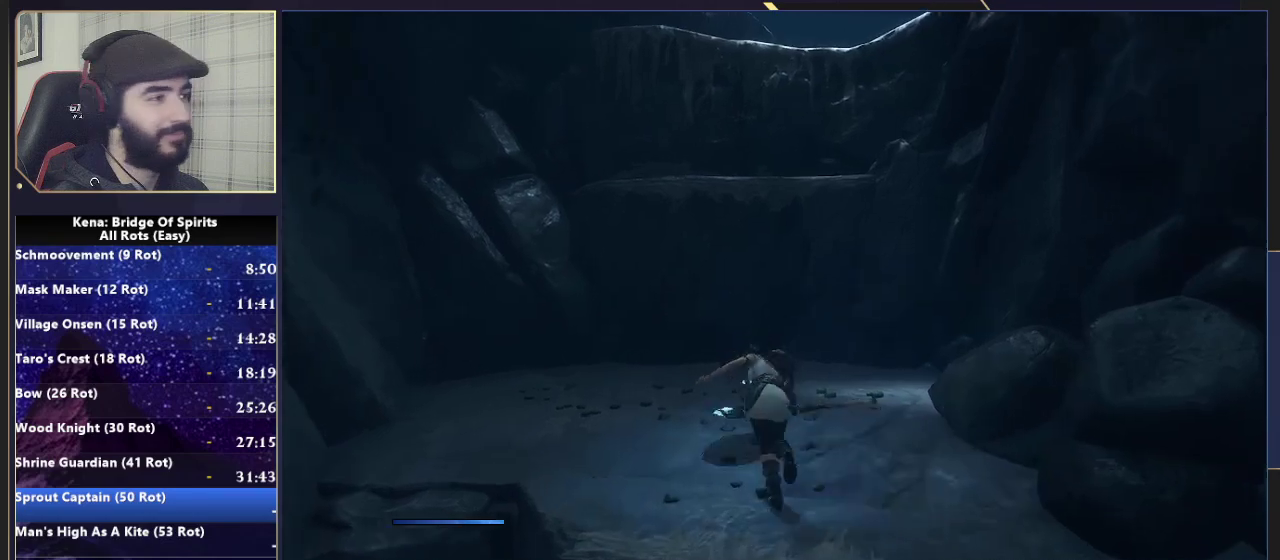
{"buttons": [], "left_stick": "up", "right_stick": "center", "events": [[67, "left_stick", "up"], [200, "CROSS", "down"], [267, "CROSS", "up"], [333, "CROSS", "down"], [417, "CROSS", "up"]]}
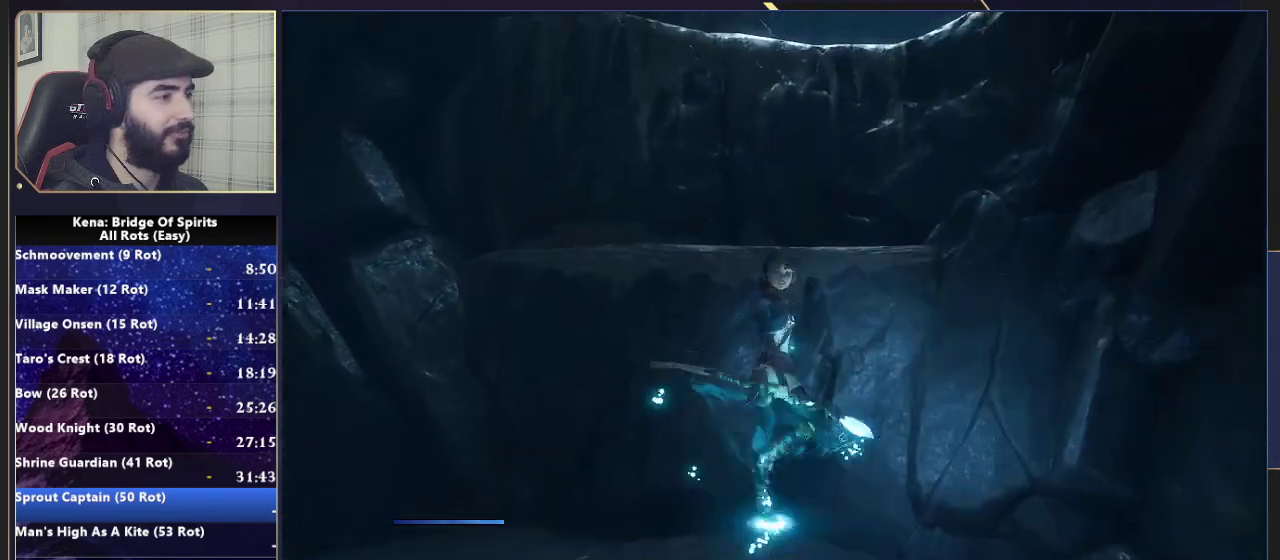
{"buttons": [], "left_stick": "up", "right_stick": "center", "events": [[67, "left_stick", "up-right"], [100, "right_stick", "right"], [233, "left_stick", "up"], [233, "right_stick", "center"]]}
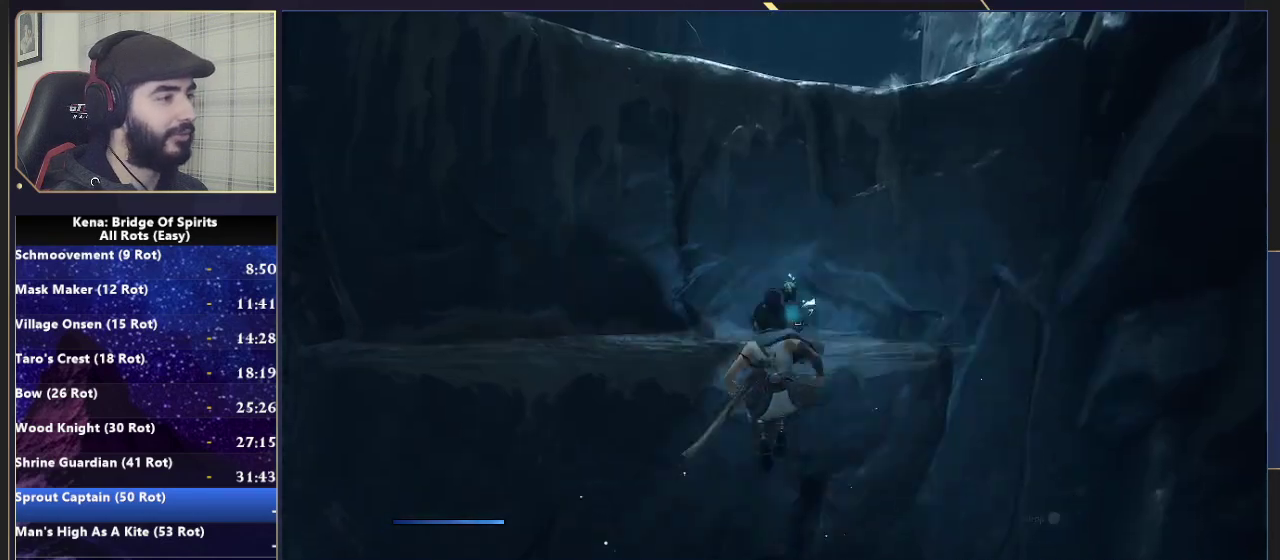
{"buttons": ["CROSS"], "left_stick": "up", "right_stick": "center", "events": [[117, "CROSS", "down"], [183, "CROSS", "up"], [267, "CROSS", "down"], [350, "CROSS", "up"], [417, "CROSS", "down"]]}
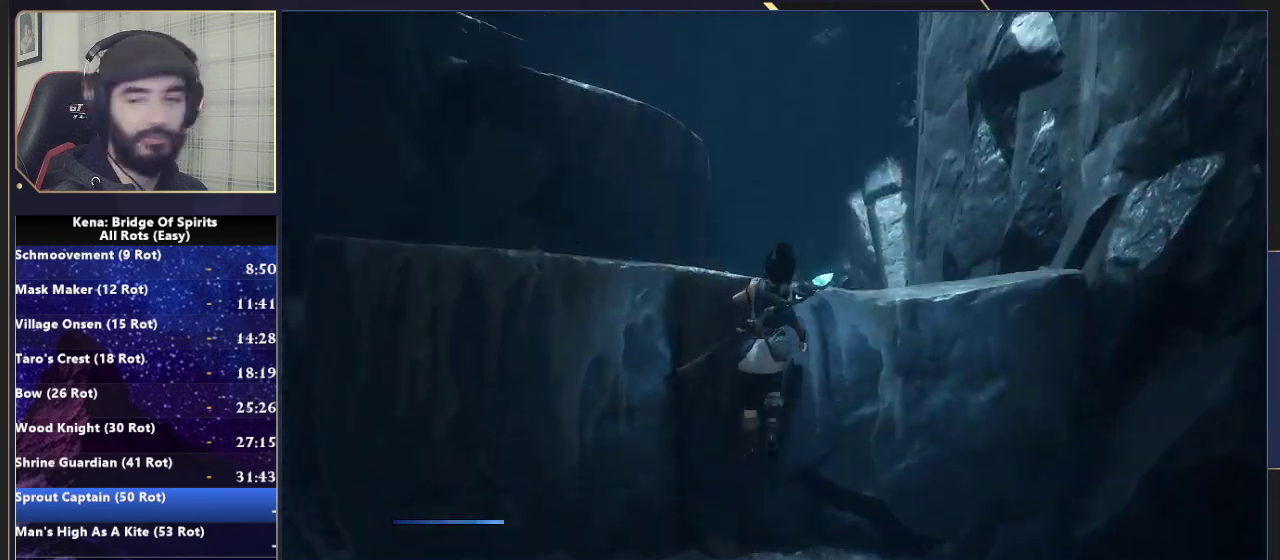
{"buttons": [], "left_stick": "up", "right_stick": "center", "events": [[50, "CROSS", "up"], [200, "CROSS", "down"], [317, "CROSS", "up"], [383, "CROSS", "down"], [467, "CROSS", "up"]]}
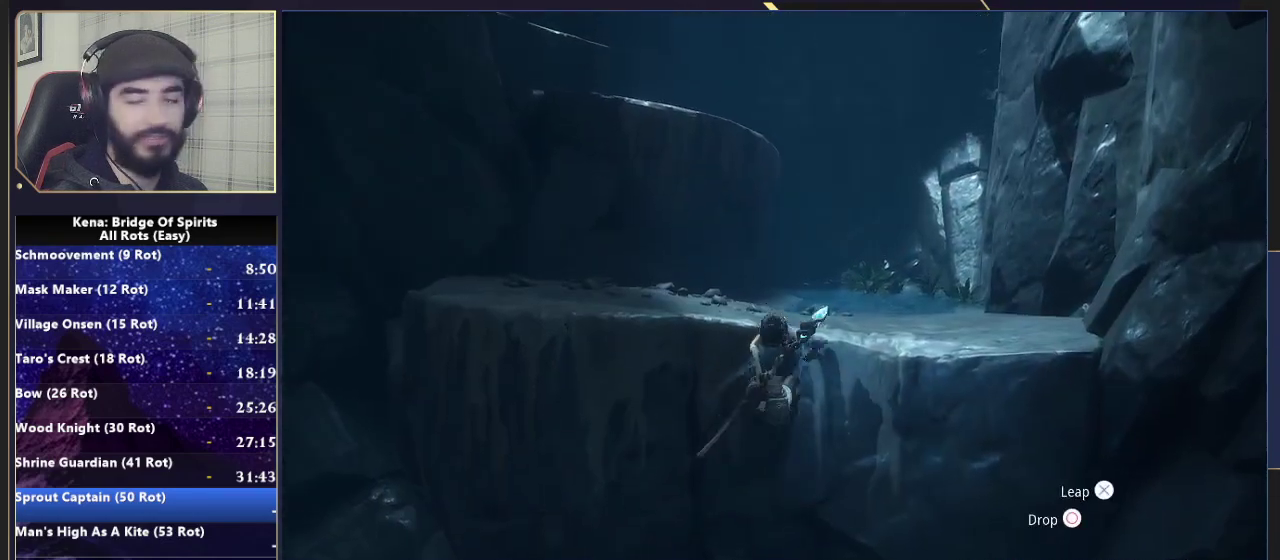
{"buttons": [], "left_stick": "up-left", "right_stick": "down-left"}